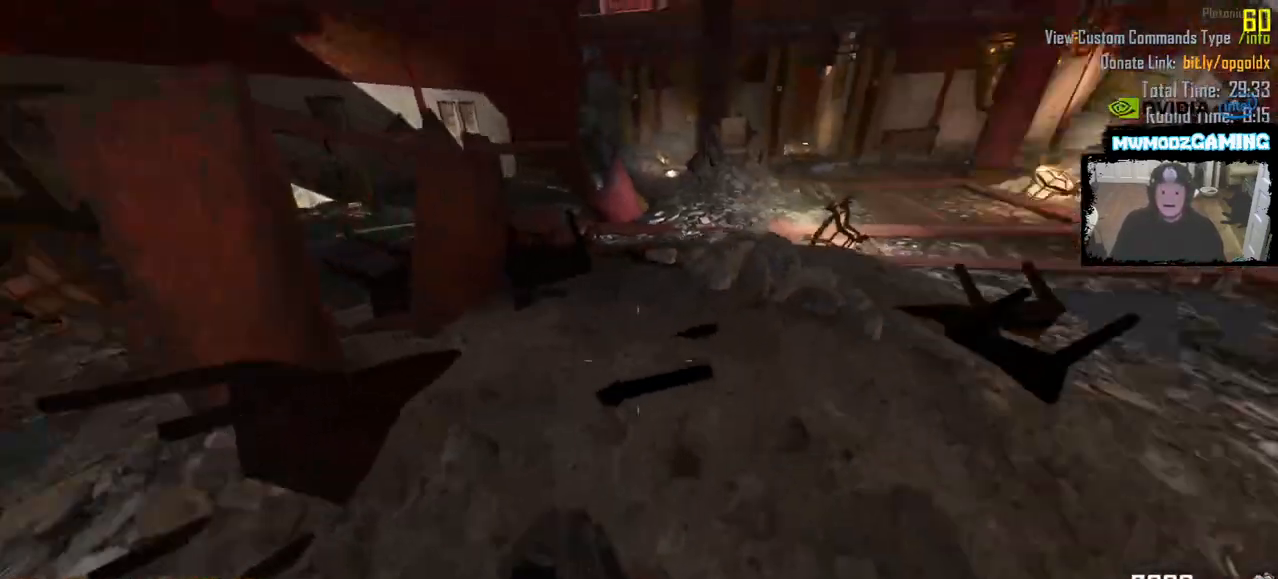
Gameplay with keyboard and mouse; each line is a JSON object with the keys and mouse buttons held at the frame after it. "events" lists presses ("down") and releases ("up") of ".", "/", "0", "1", "2", "3", "4", "5", "6", "7", "8", "9", "a", "alt_l", "alt_r", "b", "backslash", "backspace", "c", "caps_lock", "comma", "ctrl_l", "ctrl_r", "d", "e", "equals", "escape", "f", "f1", "f10", "f11", "f12", "f2", "f3", "f4", "f5", "f6", "f7", "f8", "f9", "g", "h", "i", "j", "k", "l", "lbracket", "m", "minus", "n", "o", "p", "q", "quote", "r", "rbracket", "return", "s", "semicolon", "shift_l", "shift_r", "super", "t", "tab", "tilde", "u", "v", "w", "x", "y", "z", "mouse_left", "mouse_wheel", "mouse_right", "mouse_mb4" and "mouse_mb5" between this image and that frame as [ms after this image, input, new state], when the widget could be followed in between. "mouse_left", "mouse_wheel", "mouse_right", "mouse_mb4", "mouse_mb5" = the "left", "wheel", "right", "mb4", "mb5" buttons of the "mouse" list. No other keys are recorded. "wheel" means that the mouse wheel is clicked or scrolled. Not read: mouse_move.
{"keys": [], "mouse": [], "events": [[66, "s", "down"], [100, "a", "down"], [200, "a", "up"], [250, "s", "up"]]}
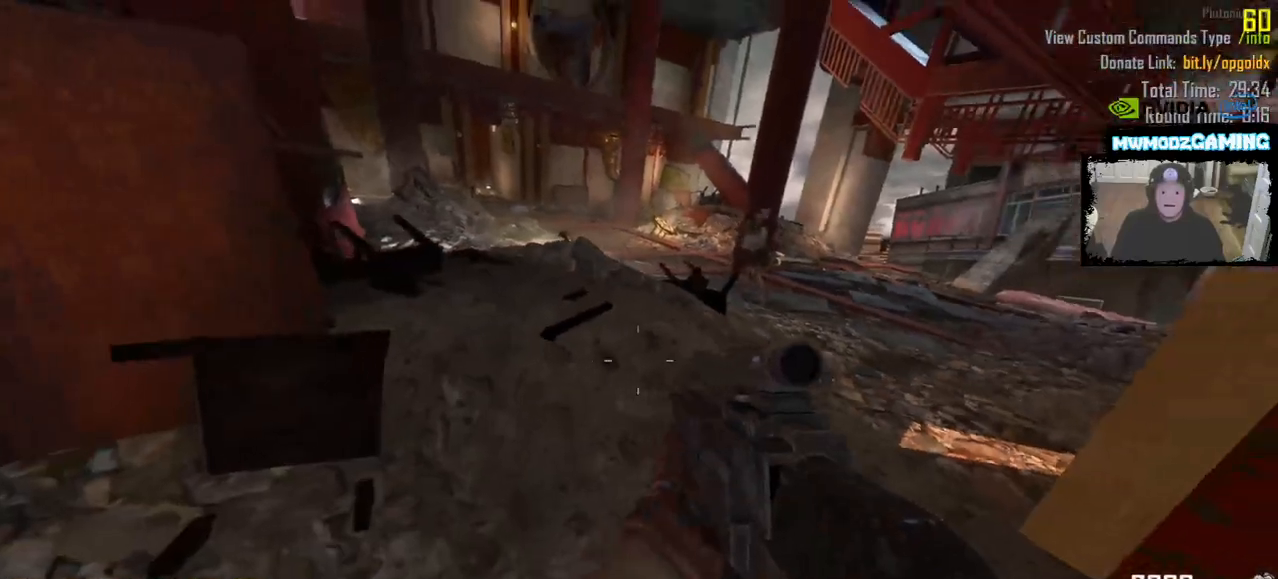
{"keys": [], "mouse": ["left"], "events": [[400, "mouse_left", "down"]]}
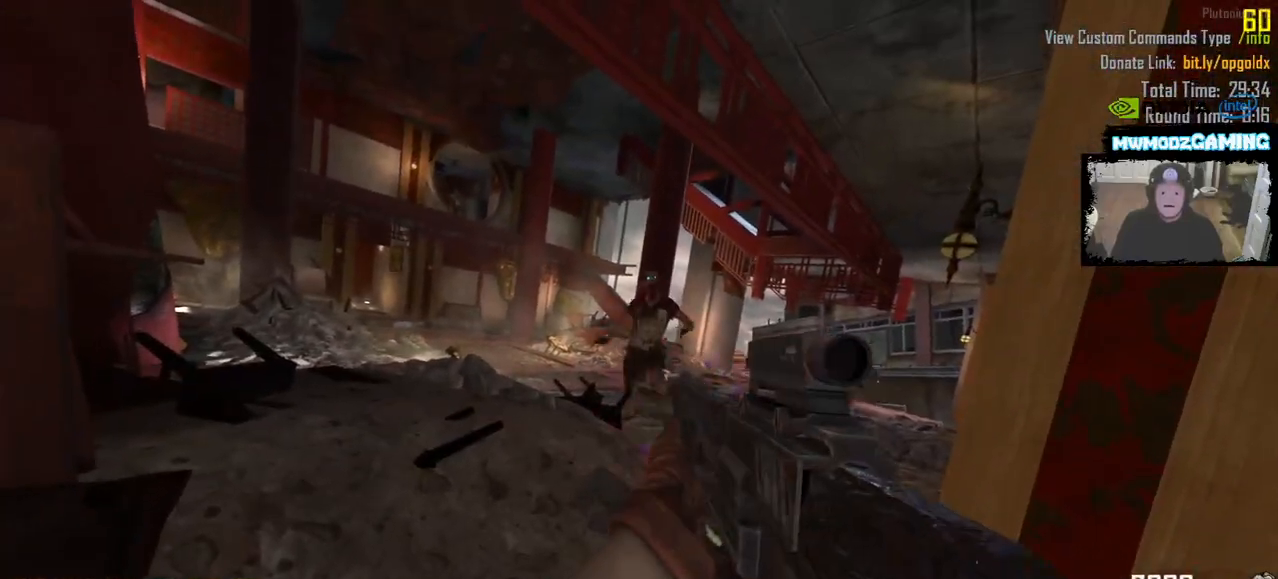
{"keys": [], "mouse": [], "events": [[433, "mouse_left", "up"]]}
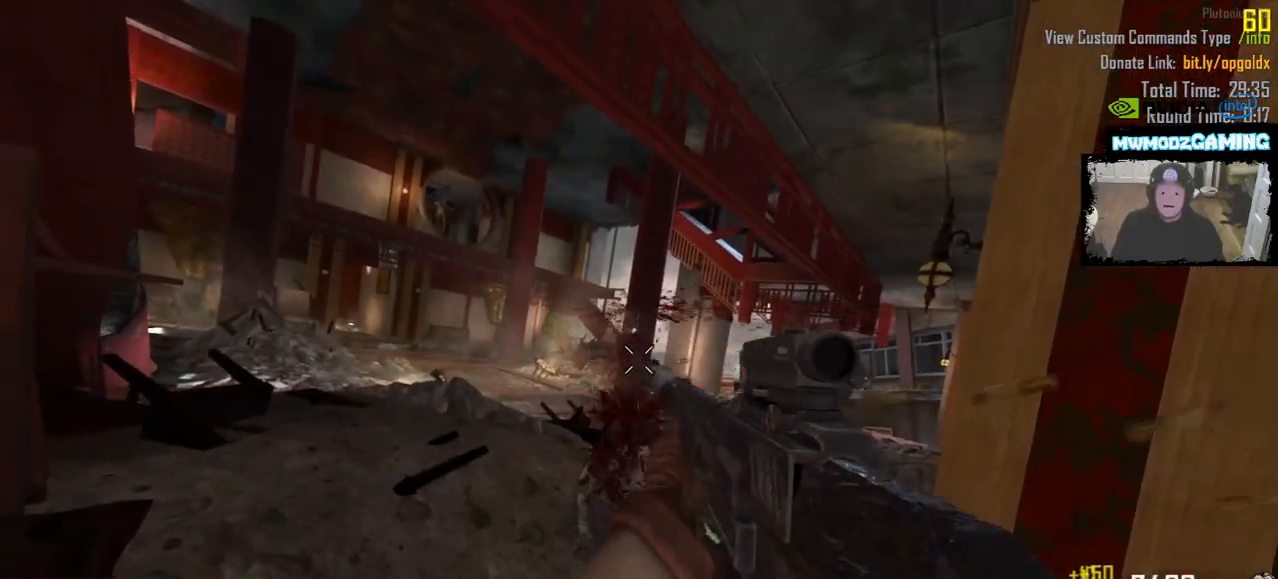
{"keys": ["r", "shift_l", "w"], "mouse": [], "events": [[66, "a", "down"], [200, "w", "down"], [316, "shift_l", "down"], [416, "r", "down"], [433, "a", "up"]]}
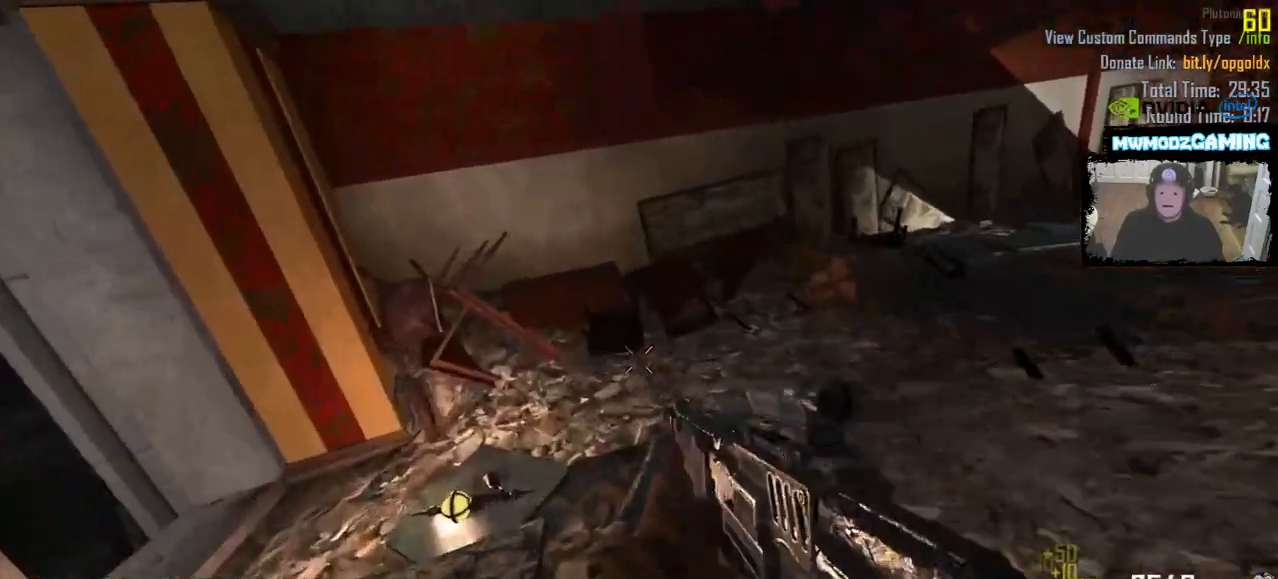
{"keys": ["shift_l", "w"], "mouse": [], "events": [[66, "r", "up"]]}
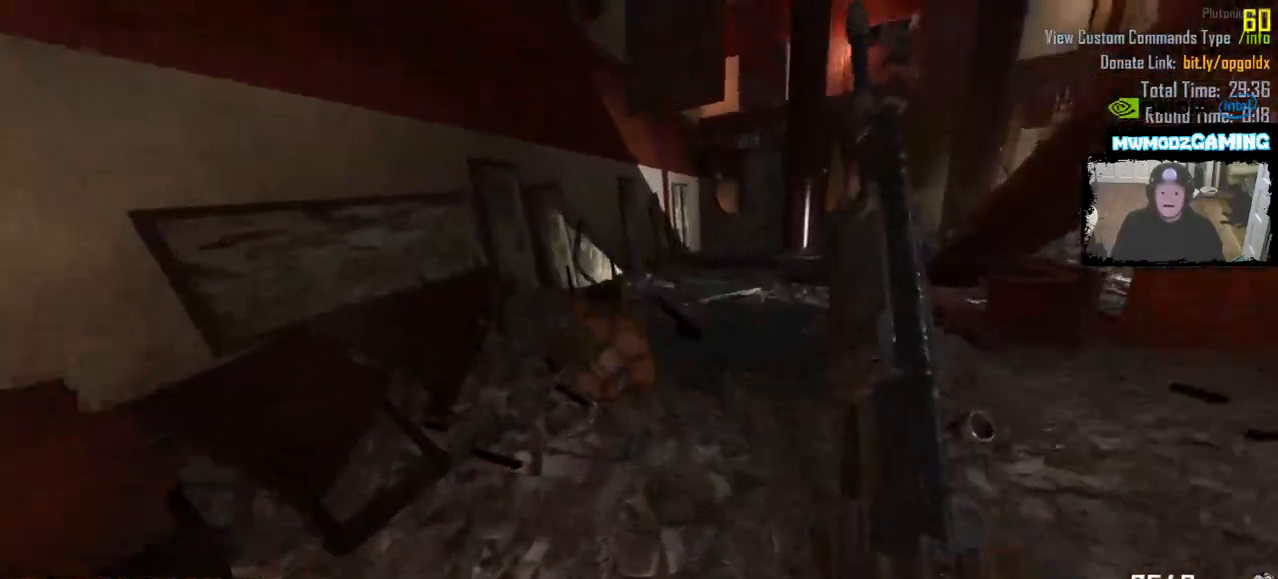
{"keys": ["shift_l", "w"], "mouse": [], "events": [[333, "d", "down"], [450, "d", "up"]]}
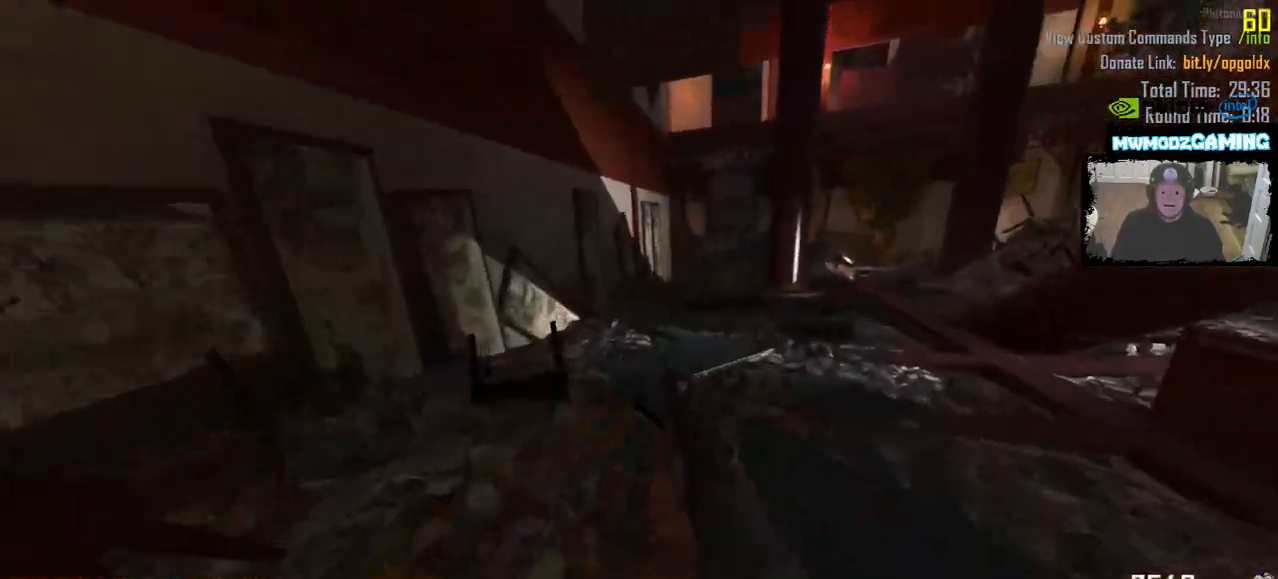
{"keys": ["w"], "mouse": [], "events": [[300, "shift_l", "up"]]}
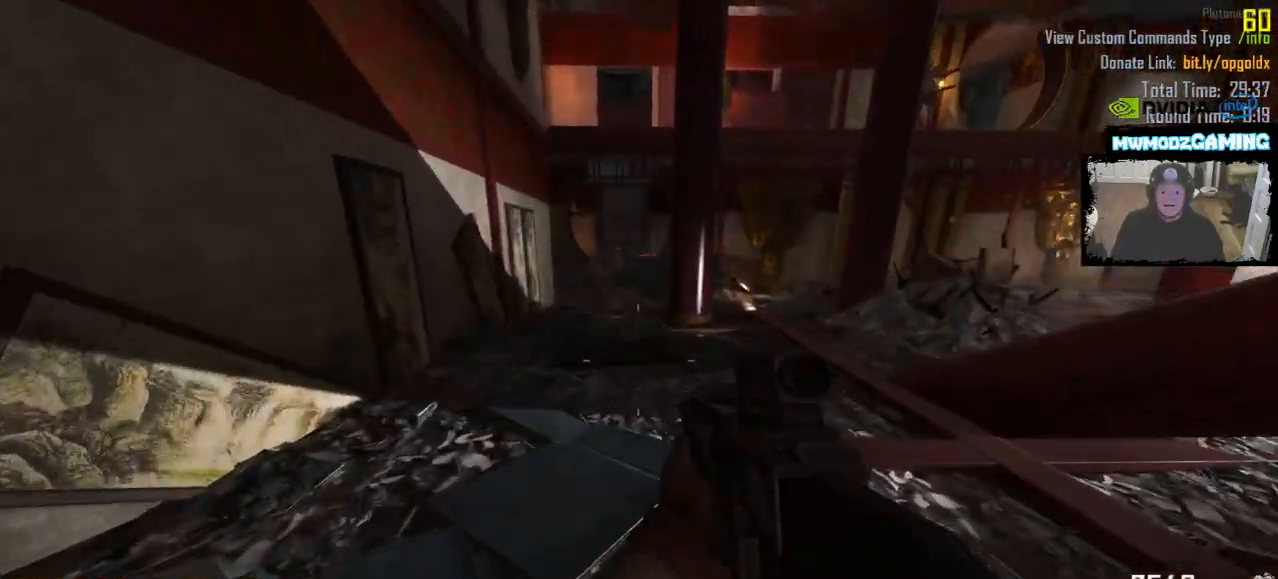
{"keys": ["a", "shift_l", "w"], "mouse": [], "events": [[33, "a", "down"], [166, "shift_l", "down"], [266, "a", "up"], [500, "a", "down"]]}
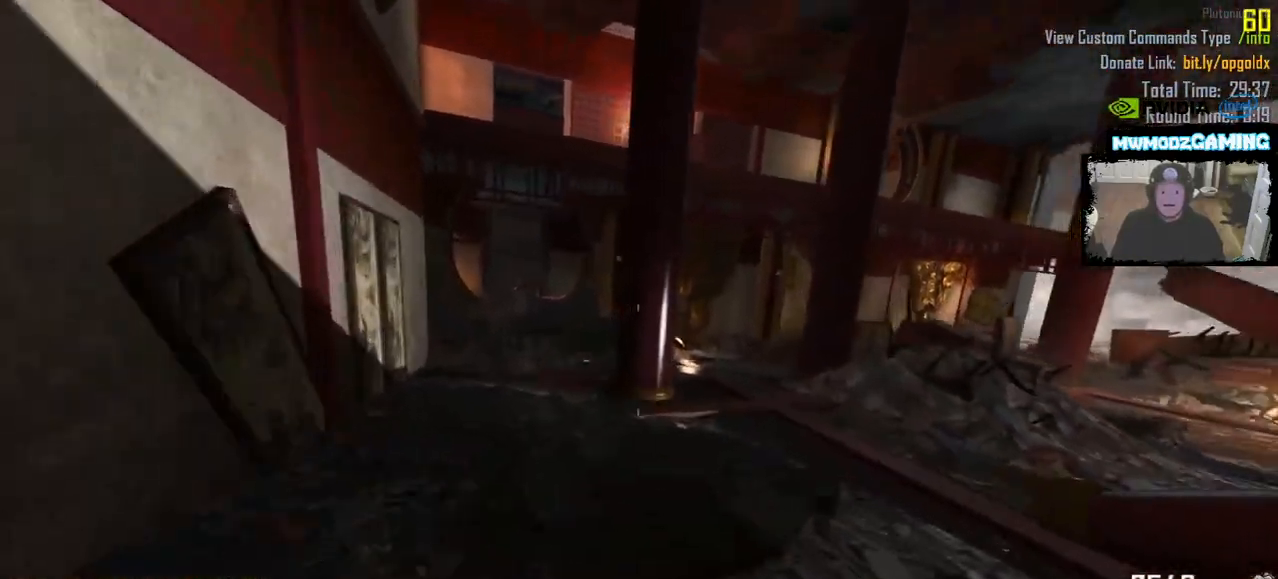
{"keys": ["a"], "mouse": [], "events": [[333, "w", "up"], [366, "shift_l", "up"]]}
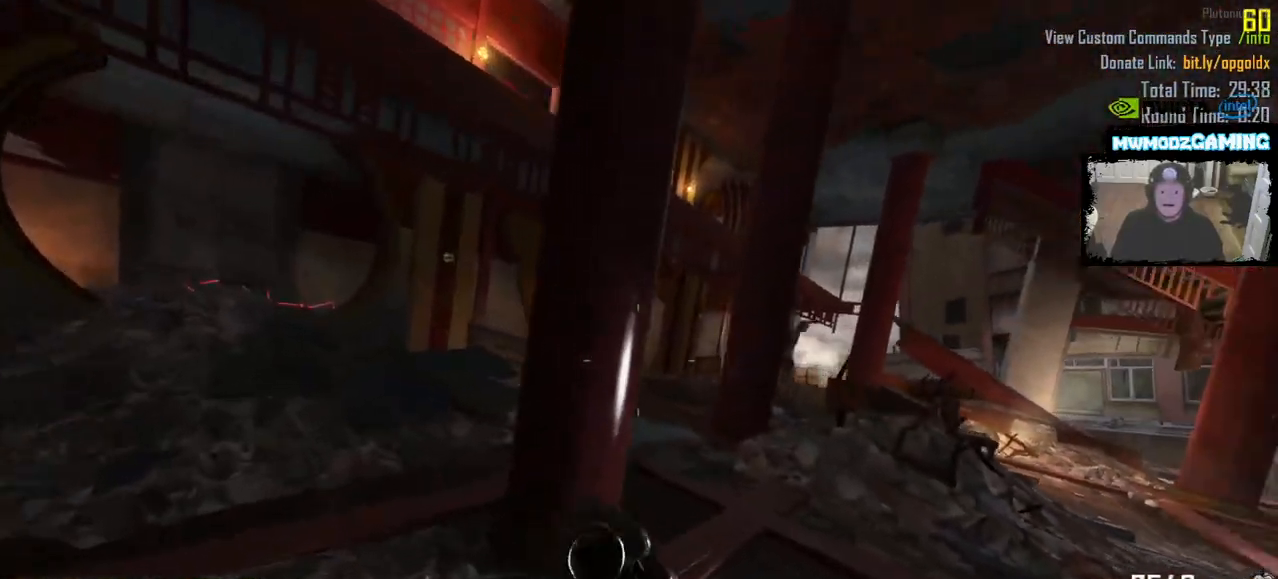
{"keys": ["a", "shift_l", "w"], "mouse": [], "events": [[333, "w", "down"], [466, "shift_l", "down"]]}
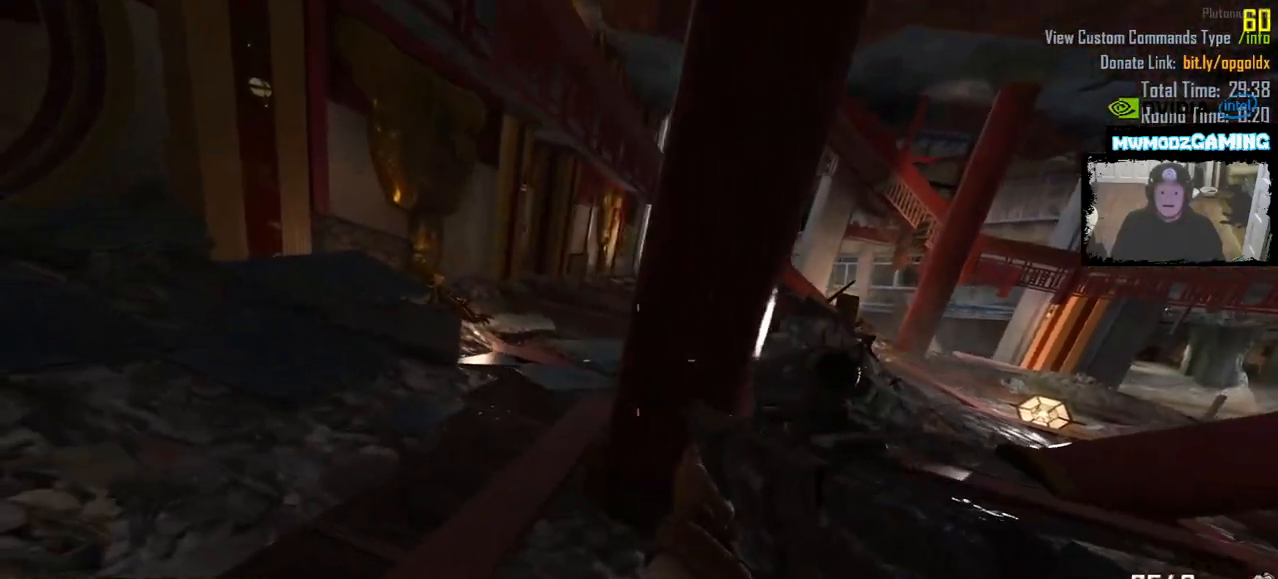
{"keys": ["shift_l", "w"], "mouse": [], "events": [[233, "a", "up"]]}
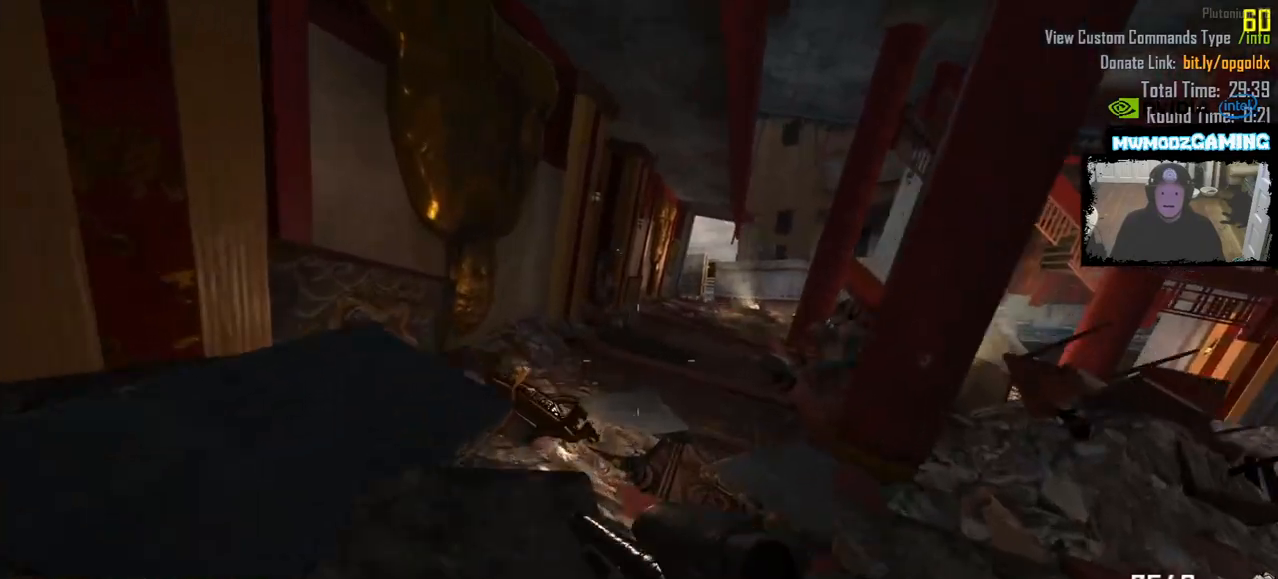
{"keys": ["s"], "mouse": ["left"], "events": [[183, "w", "up"], [216, "shift_l", "up"], [266, "mouse_left", "down"], [283, "a", "down"], [283, "s", "down"], [333, "a", "up"]]}
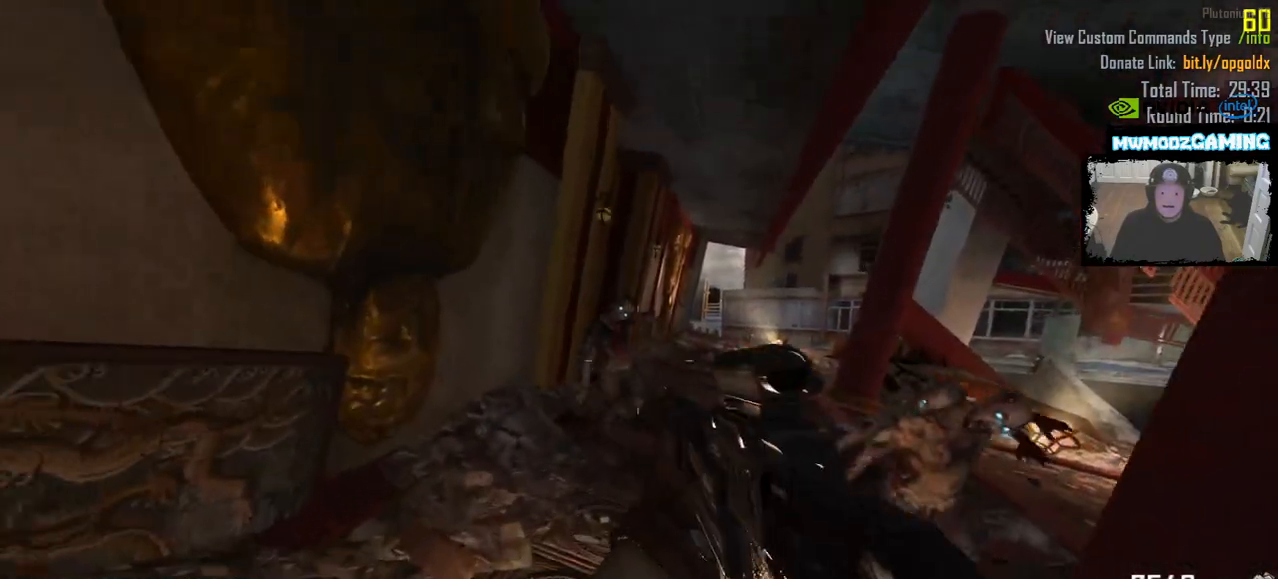
{"keys": ["s"], "mouse": ["left"], "events": [[400, "a", "down"], [500, "a", "up"]]}
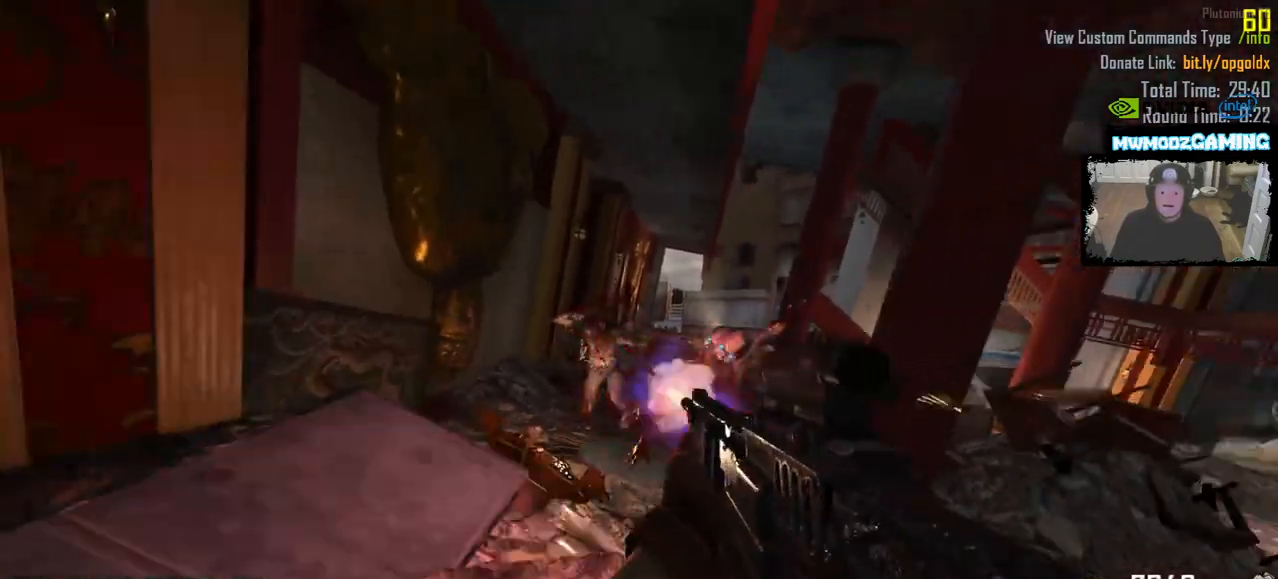
{"keys": ["w"], "mouse": ["left"], "events": [[133, "a", "down"], [283, "s", "up"], [350, "a", "up"], [416, "w", "down"]]}
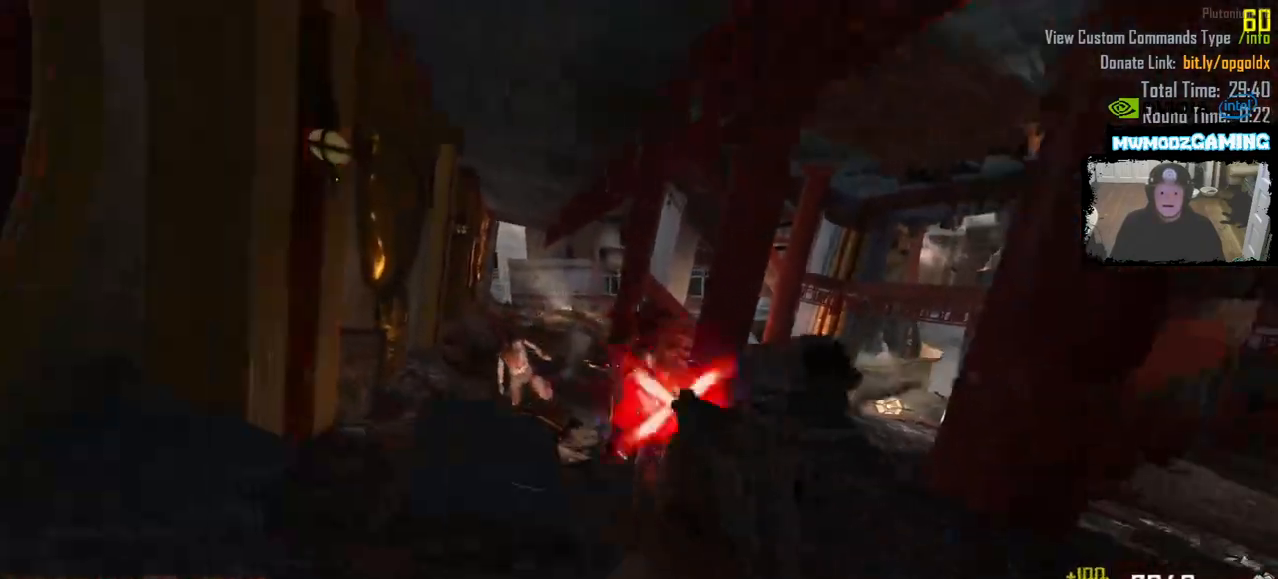
{"keys": ["shift_l", "w"], "mouse": [], "events": [[16, "shift_l", "down"], [83, "mouse_left", "up"]]}
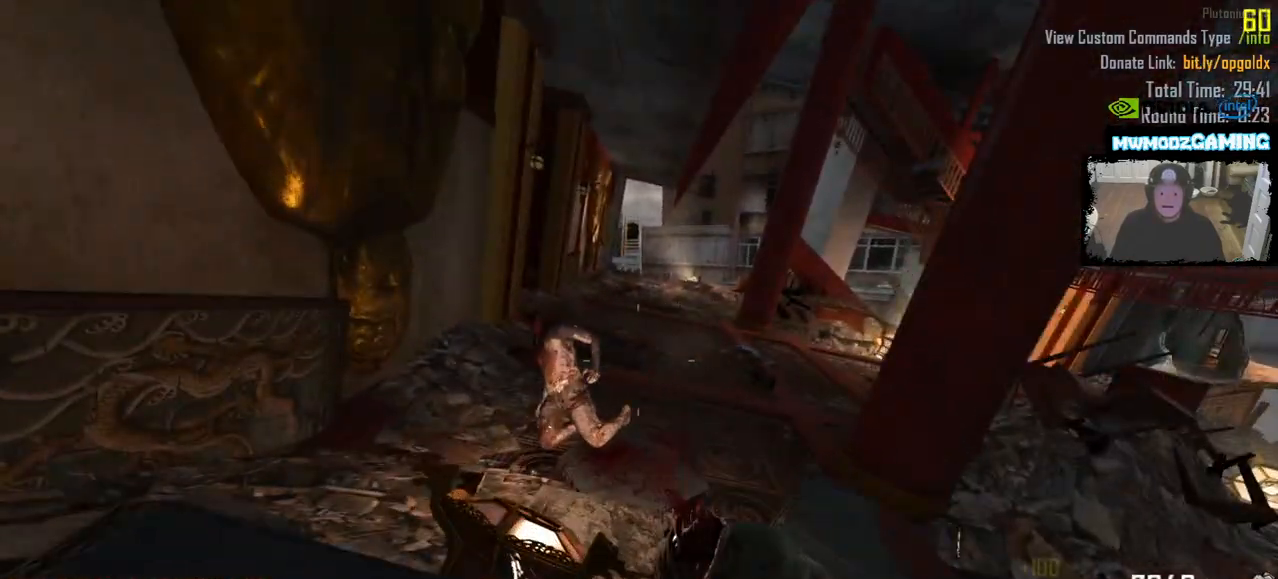
{"keys": ["shift_l", "w"], "mouse": [], "events": [[33, "r", "down"], [166, "r", "up"]]}
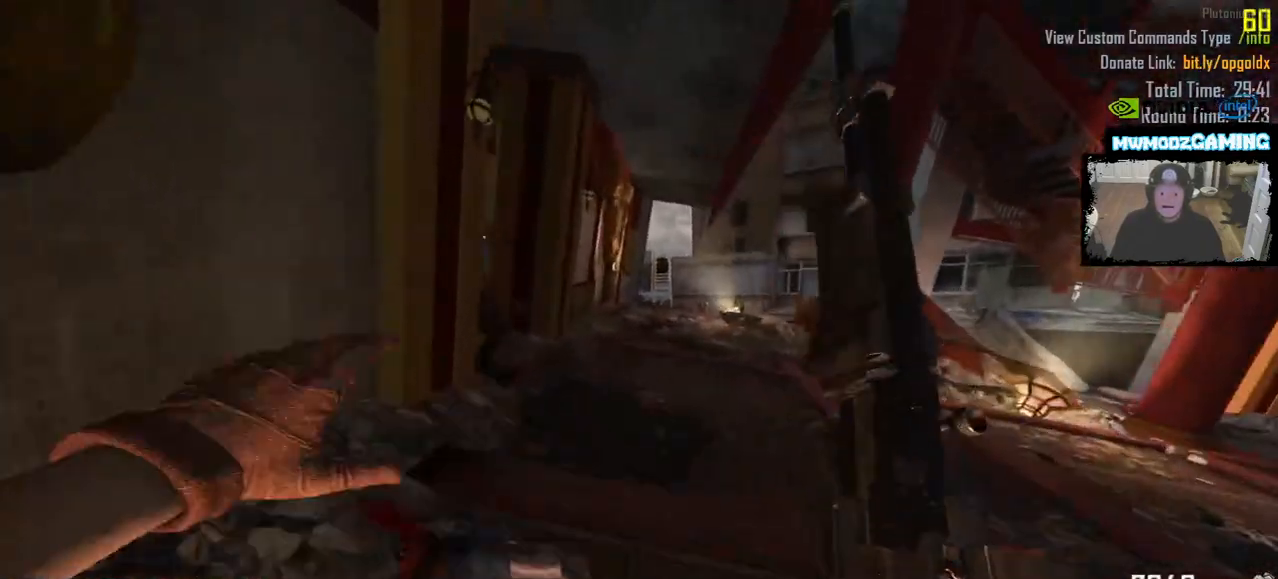
{"keys": ["d", "shift_l", "w"], "mouse": [], "events": [[266, "d", "down"]]}
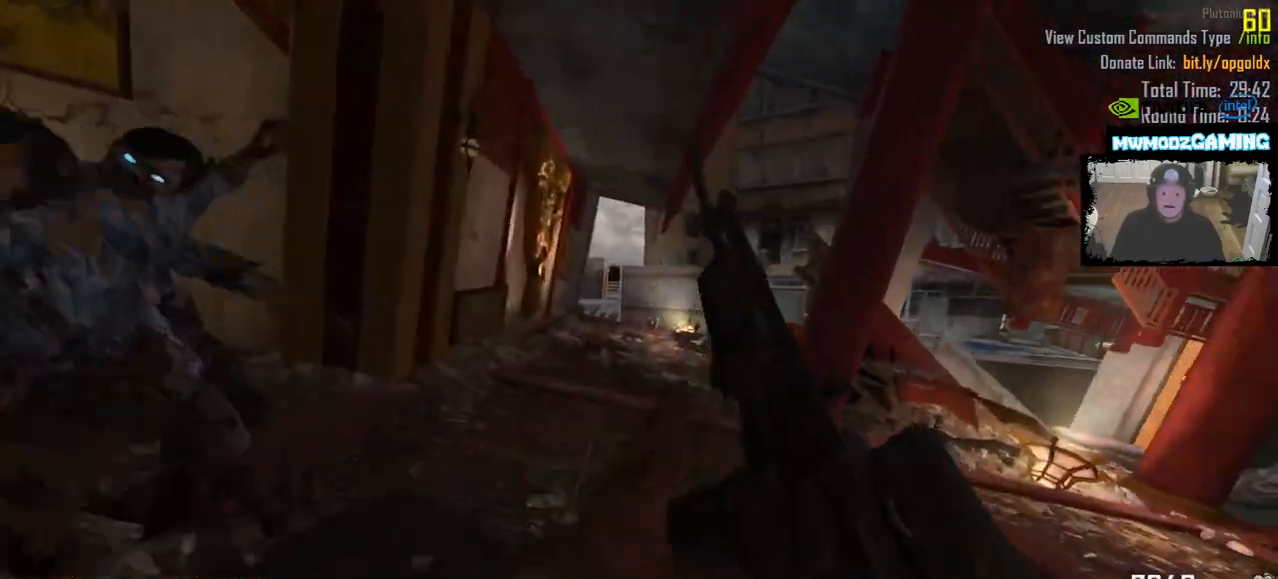
{"keys": ["shift_l", "w"], "mouse": [], "events": [[233, "d", "up"]]}
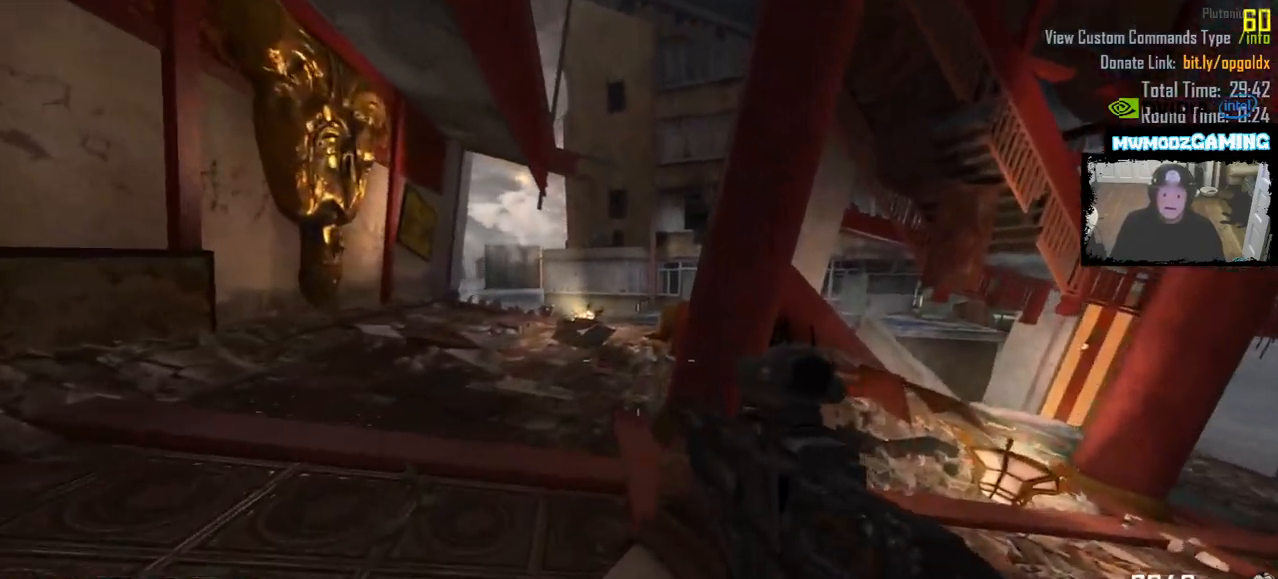
{"keys": ["a"], "mouse": [], "events": [[33, "a", "down"], [166, "shift_l", "up"], [483, "w", "up"]]}
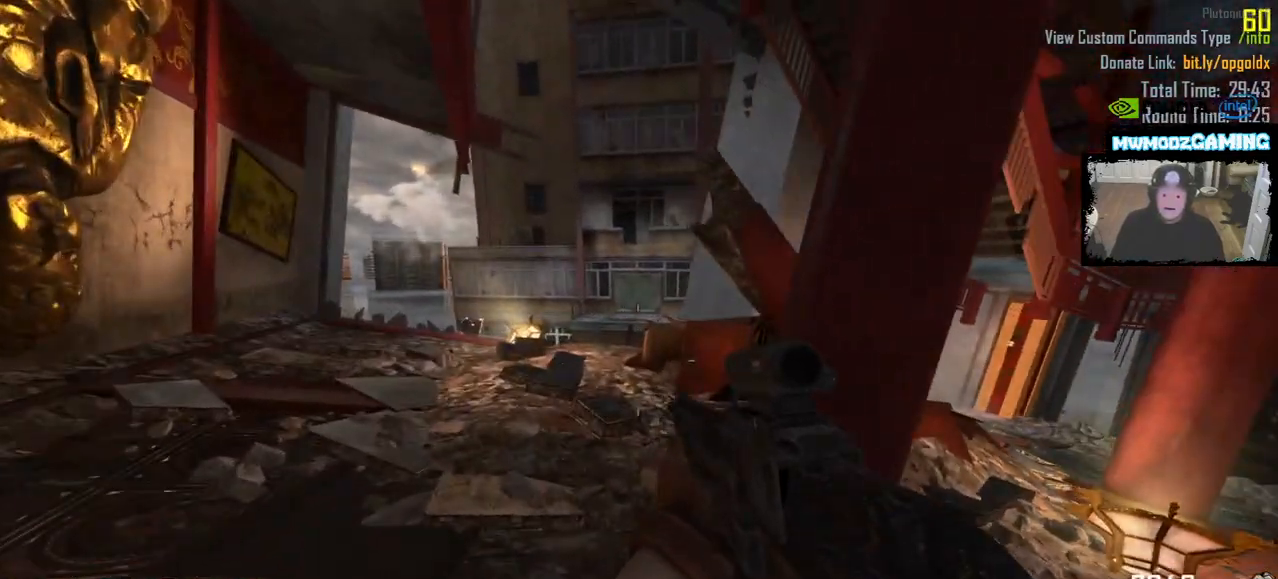
{"keys": ["s"], "mouse": [], "events": [[133, "s", "down"], [200, "a", "up"]]}
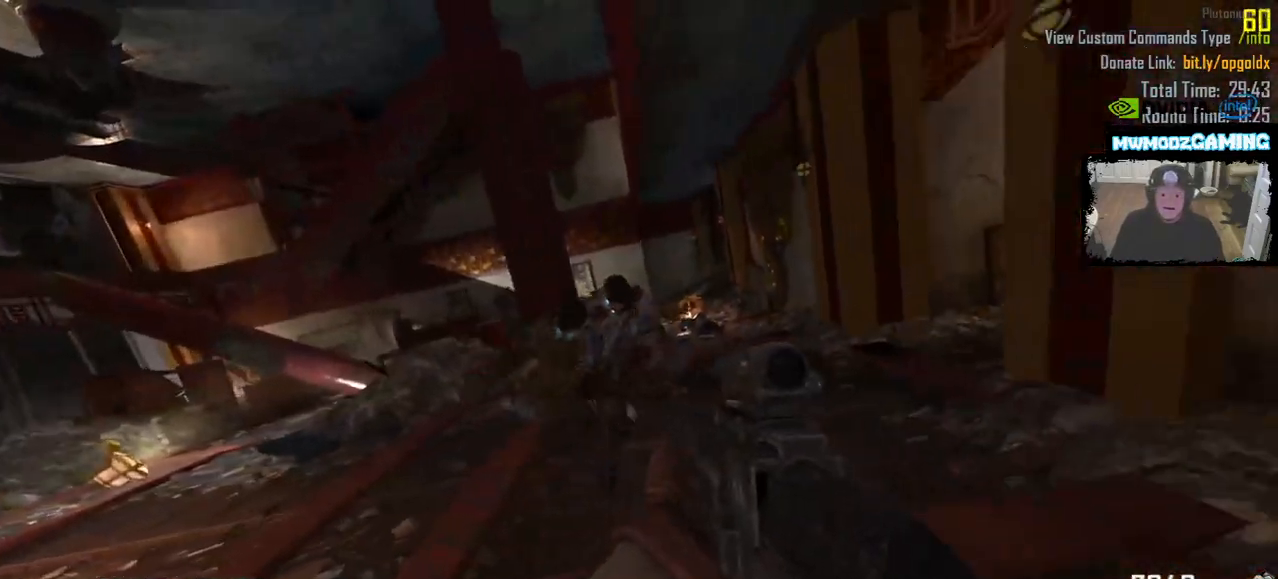
{"keys": [], "mouse": ["left"]}
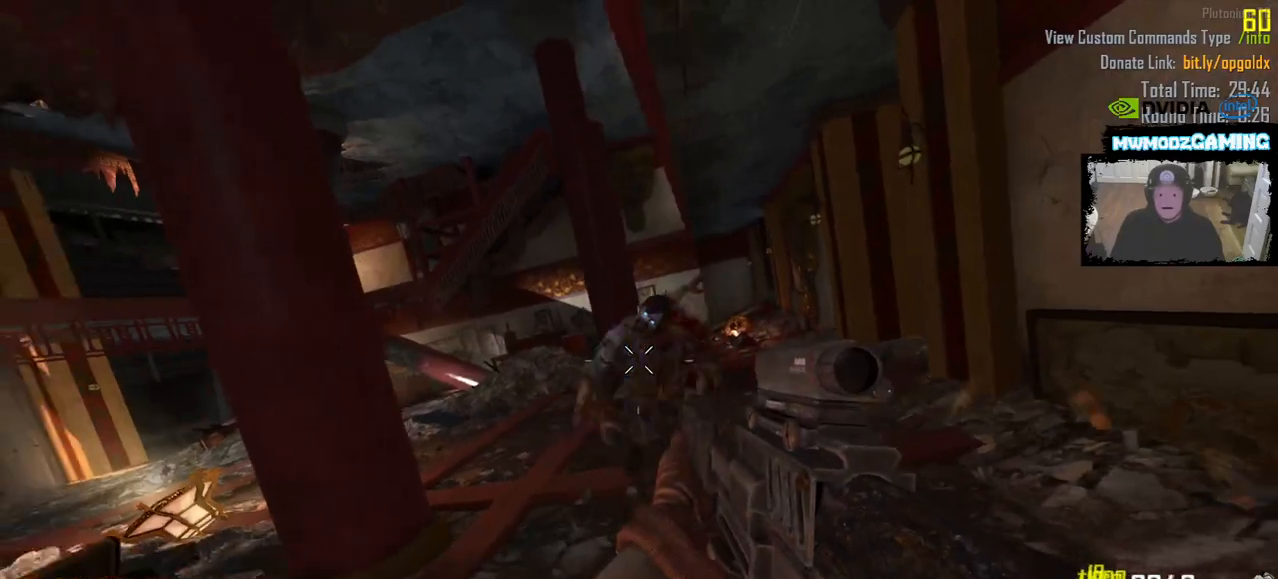
{"keys": [], "mouse": [], "events": [[466, "mouse_left", "up"]]}